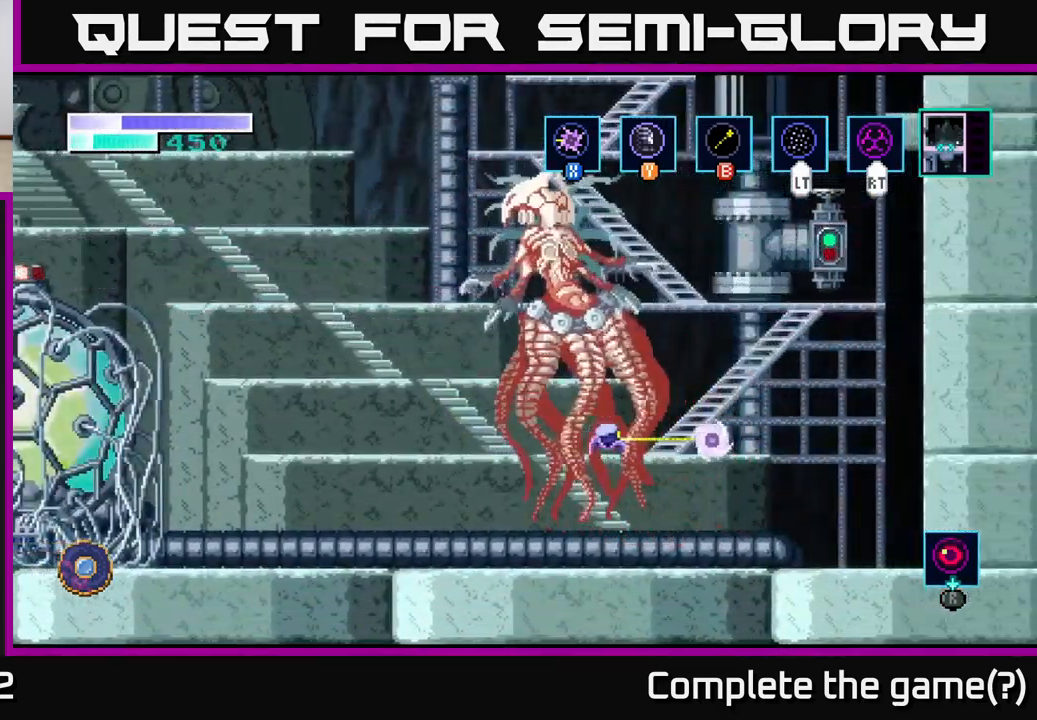
Gameplay with a controller (Xbox layout); each line is a JSON object with the inputs held at the frame after it. "events" lists button and stick changes between this image and that frame as [ms after this image, input, new state], when the widget could be followed in between.
{"buttons": [], "left_stick": "left", "right_stick": "center", "events": [[17, "A", "down"], [100, "left_stick", "left"], [117, "X", "down"], [217, "X", "up"], [317, "X", "down"], [417, "A", "up"], [434, "X", "up"]]}
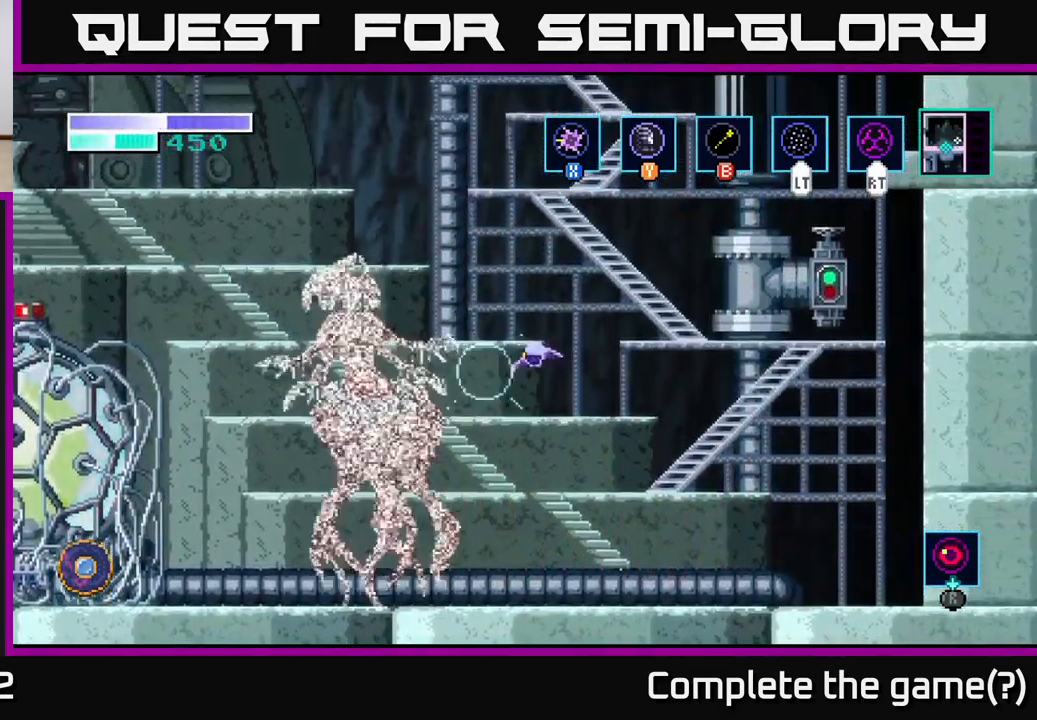
{"buttons": [], "left_stick": "left", "right_stick": "center", "events": [[67, "X", "down"], [200, "X", "up"]]}
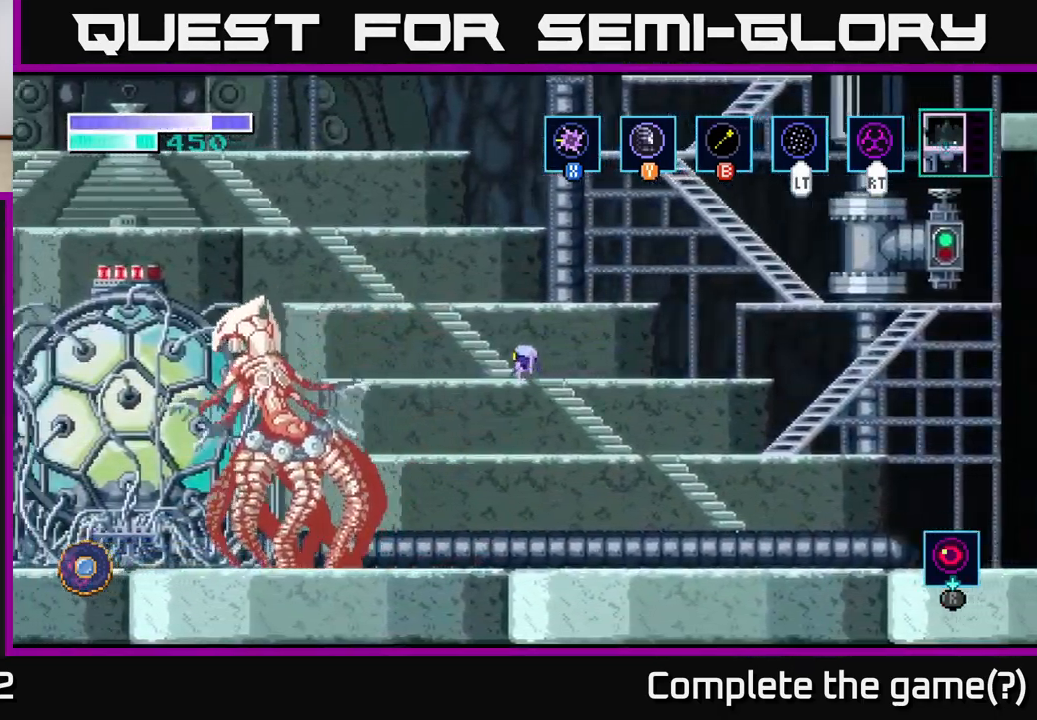
{"buttons": [], "left_stick": "left", "right_stick": "center", "events": []}
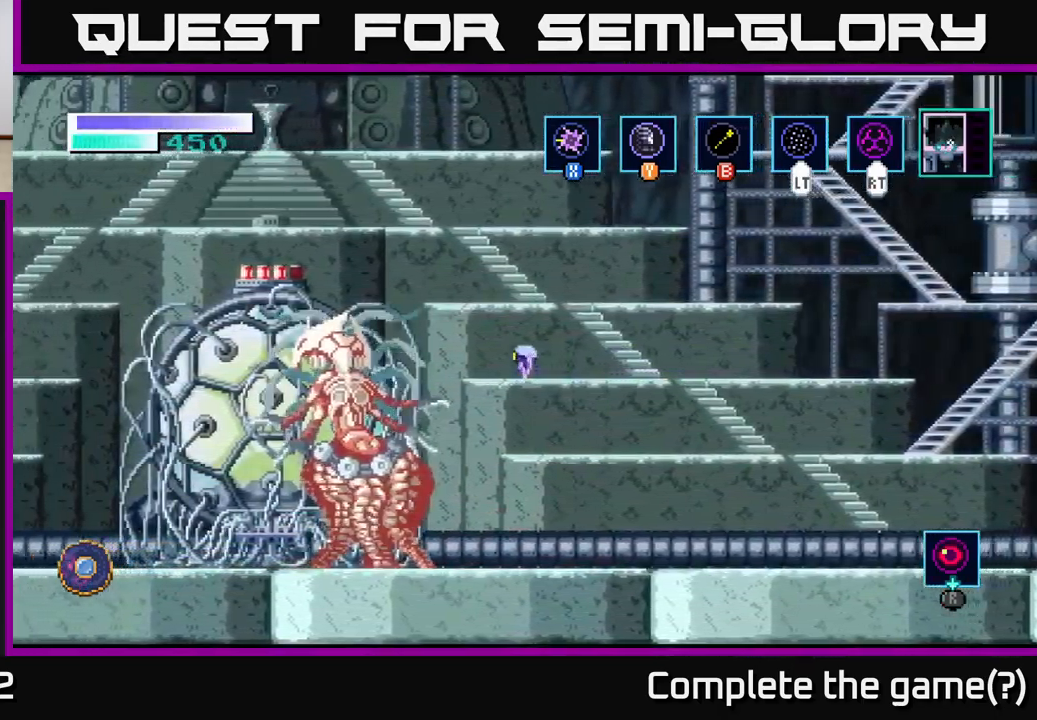
{"buttons": [], "left_stick": "left", "right_stick": "center", "events": [[234, "X", "down"], [317, "X", "up"], [417, "X", "down"], [484, "X", "up"]]}
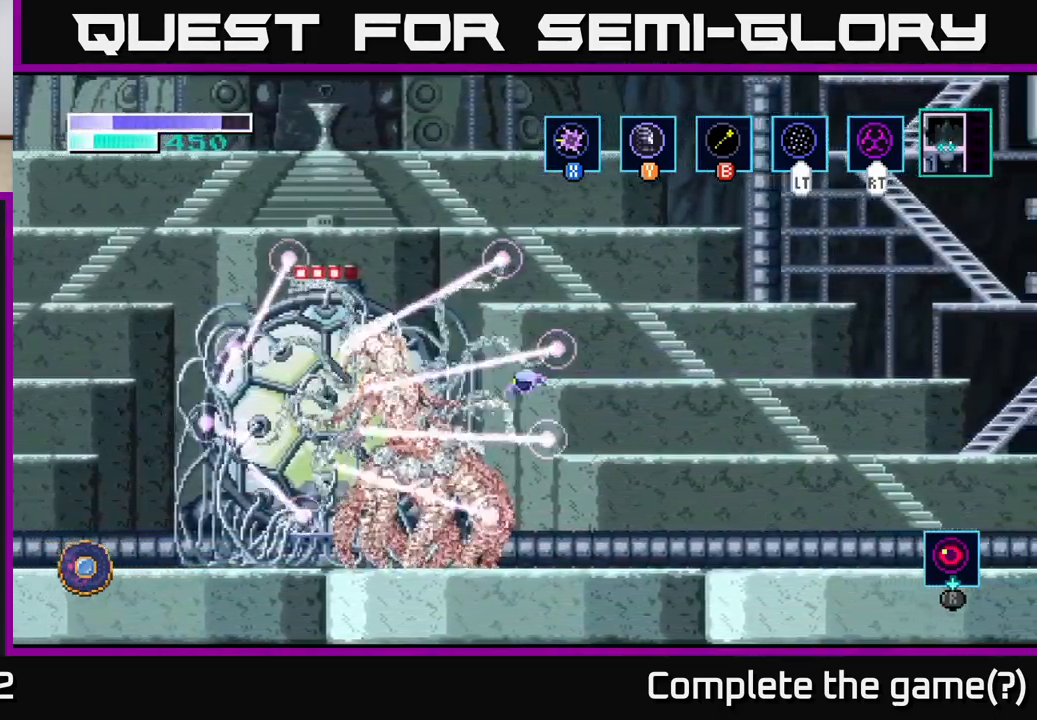
{"buttons": ["X"], "left_stick": "left", "right_stick": "center", "events": [[67, "X", "down"], [166, "X", "up"], [266, "X", "down"], [366, "X", "up"], [433, "X", "down"]]}
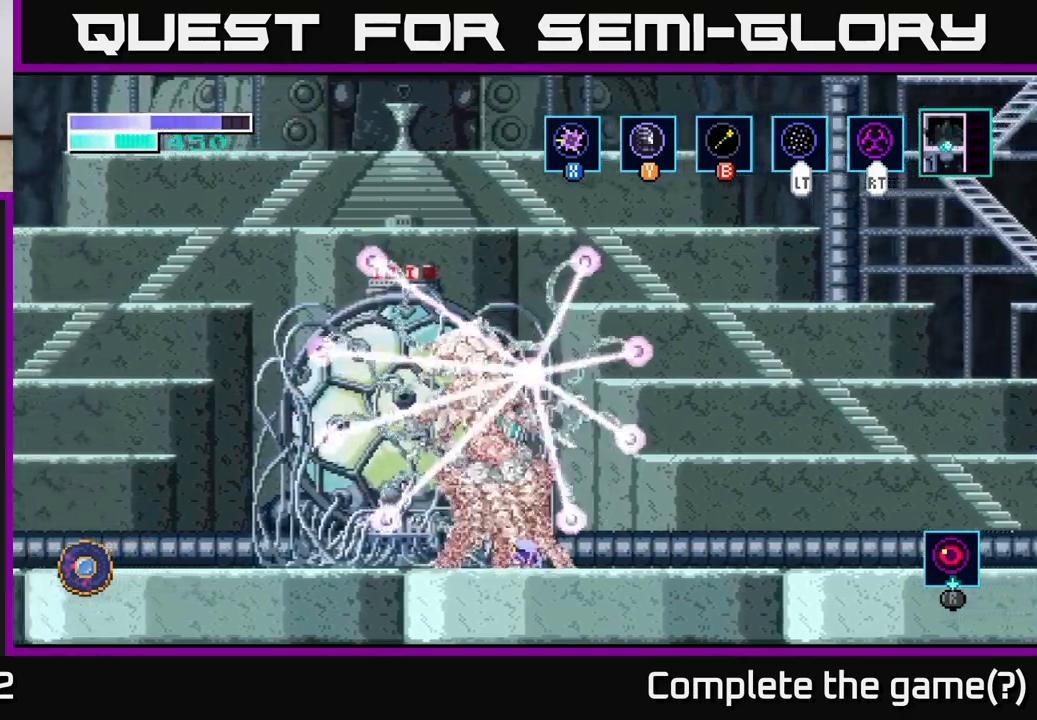
{"buttons": [], "left_stick": "up", "right_stick": "center", "events": [[33, "X", "up"], [100, "X", "down"], [200, "X", "up"], [216, "left_stick", "up"], [316, "X", "down"], [416, "X", "up"]]}
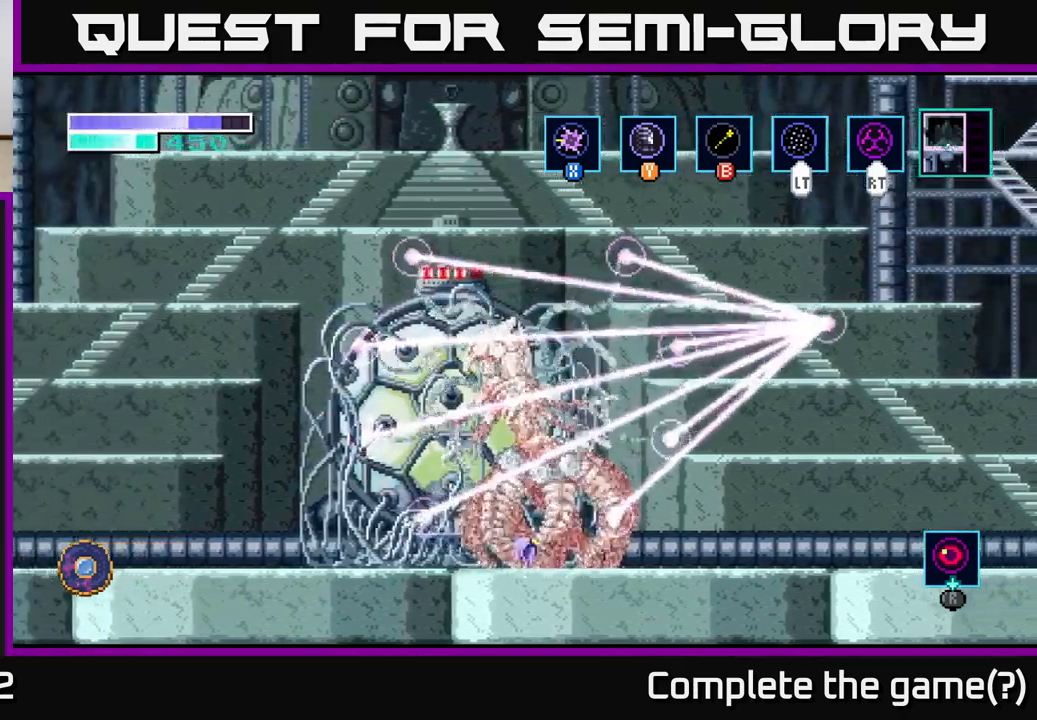
{"buttons": [], "left_stick": "up", "right_stick": "center", "events": [[33, "X", "down"], [133, "X", "up"], [216, "X", "down"], [300, "X", "up"], [400, "X", "down"], [500, "X", "up"]]}
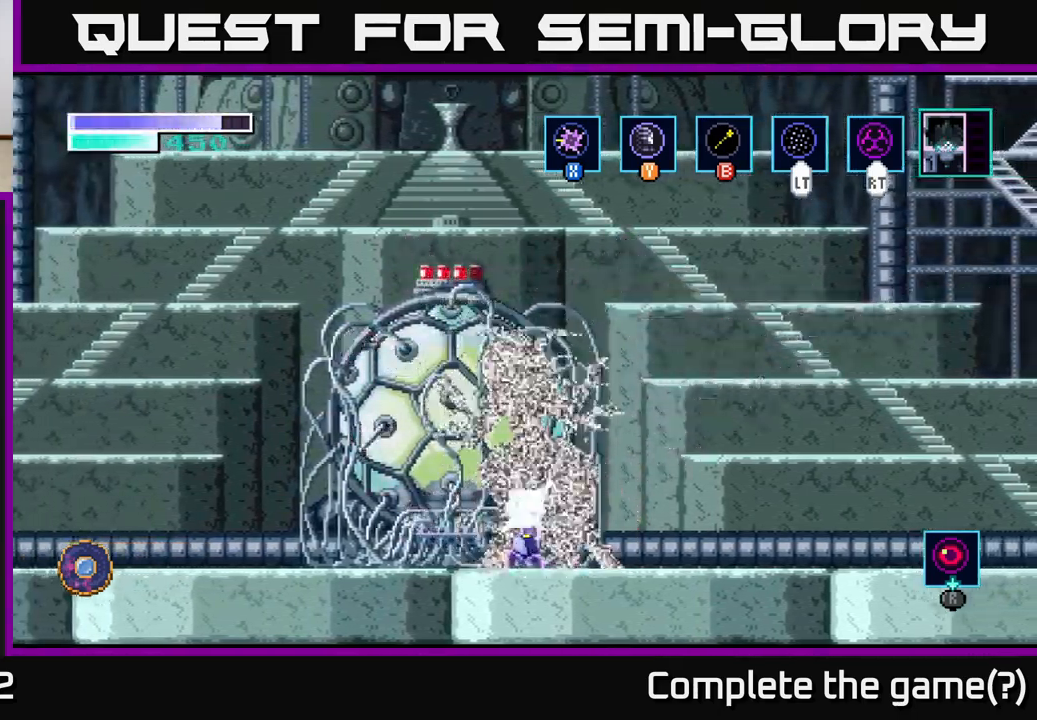
{"buttons": [], "left_stick": "left", "right_stick": "center", "events": [[66, "X", "down"], [166, "X", "up"], [283, "left_stick", "left"]]}
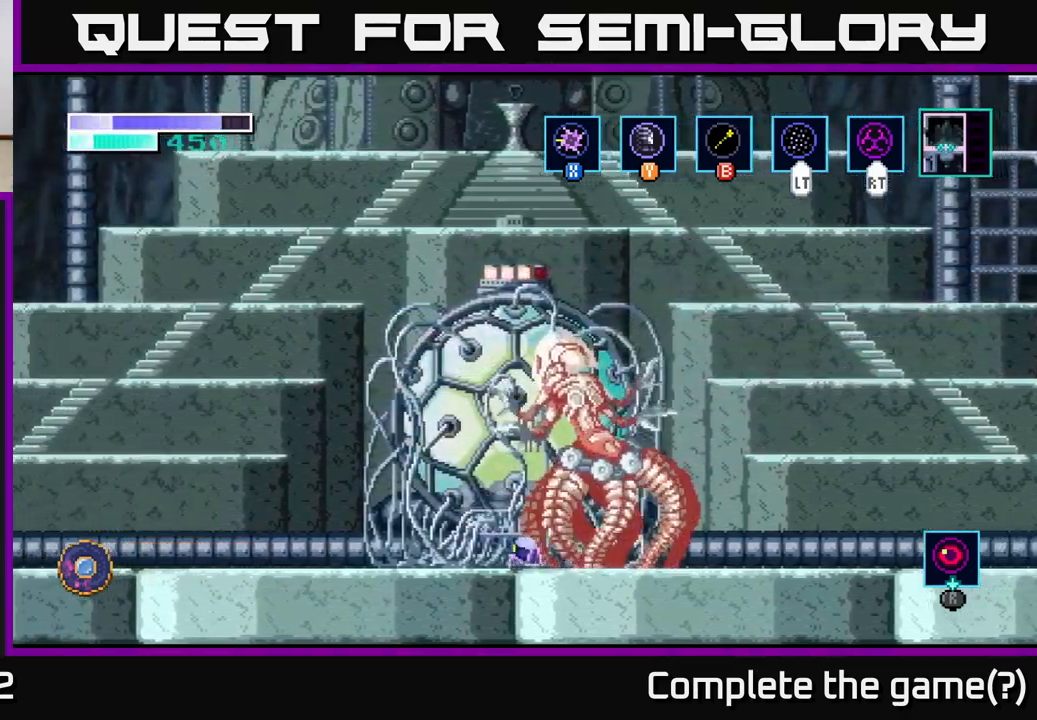
{"buttons": ["A"], "left_stick": "left", "right_stick": "center", "events": [[266, "A", "down"]]}
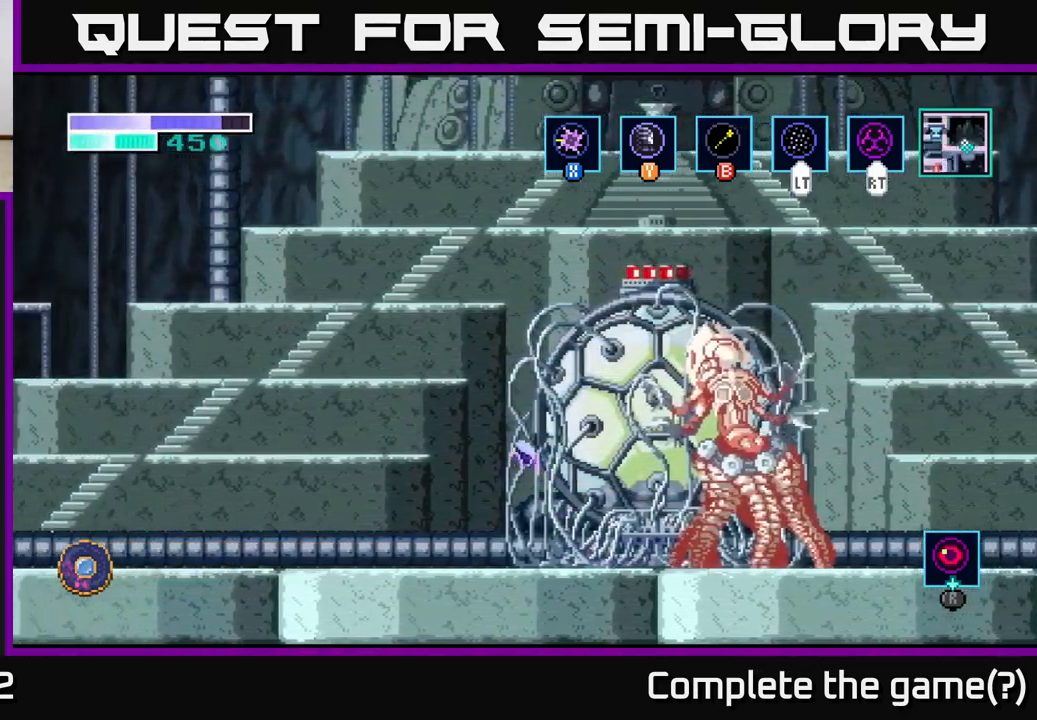
{"buttons": [], "left_stick": "left", "right_stick": "center", "events": [[166, "A", "up"], [233, "A", "down"], [350, "A", "up"]]}
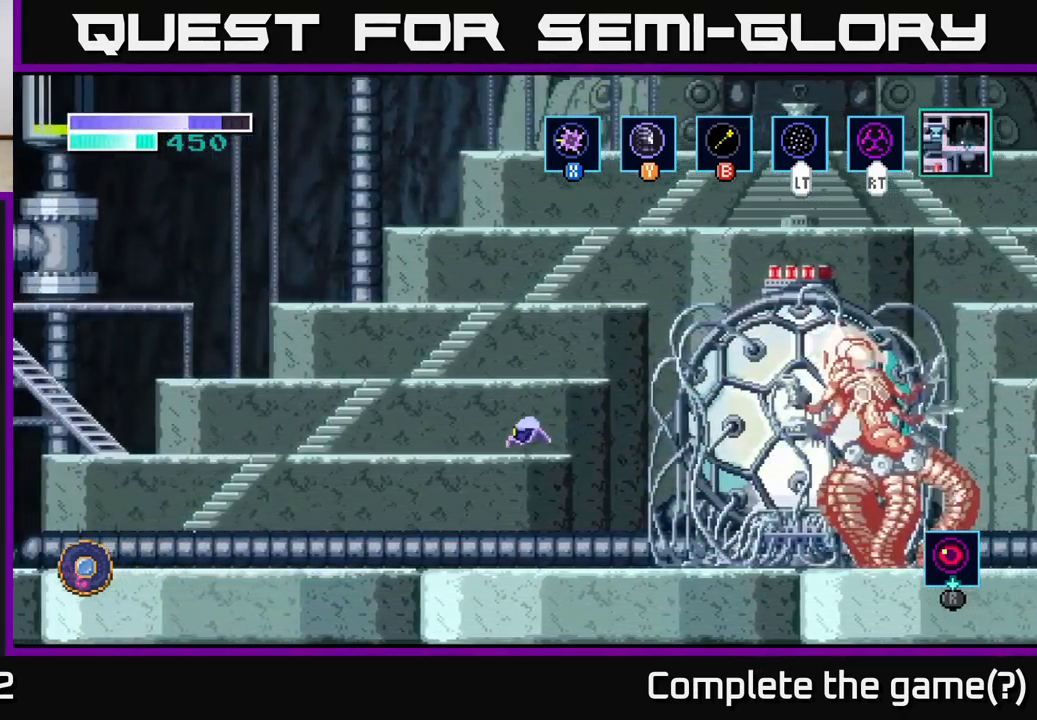
{"buttons": ["A"], "left_stick": "left", "right_stick": "center", "events": [[433, "A", "down"]]}
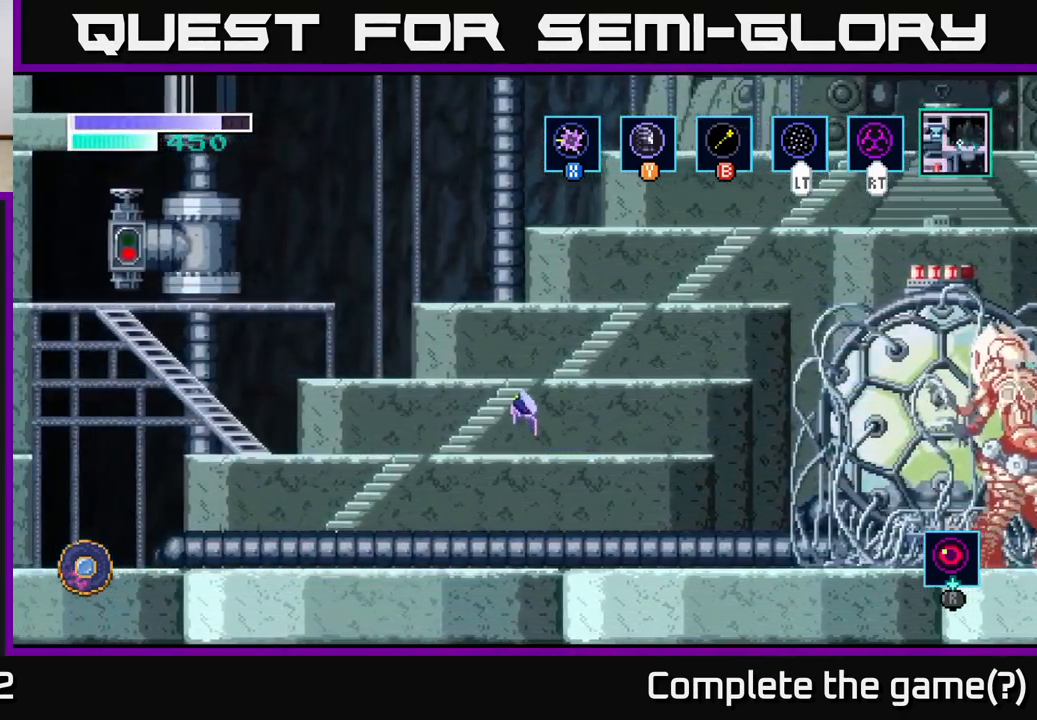
{"buttons": ["A"], "left_stick": "left", "right_stick": "center", "events": [[266, "A", "up"], [333, "A", "down"]]}
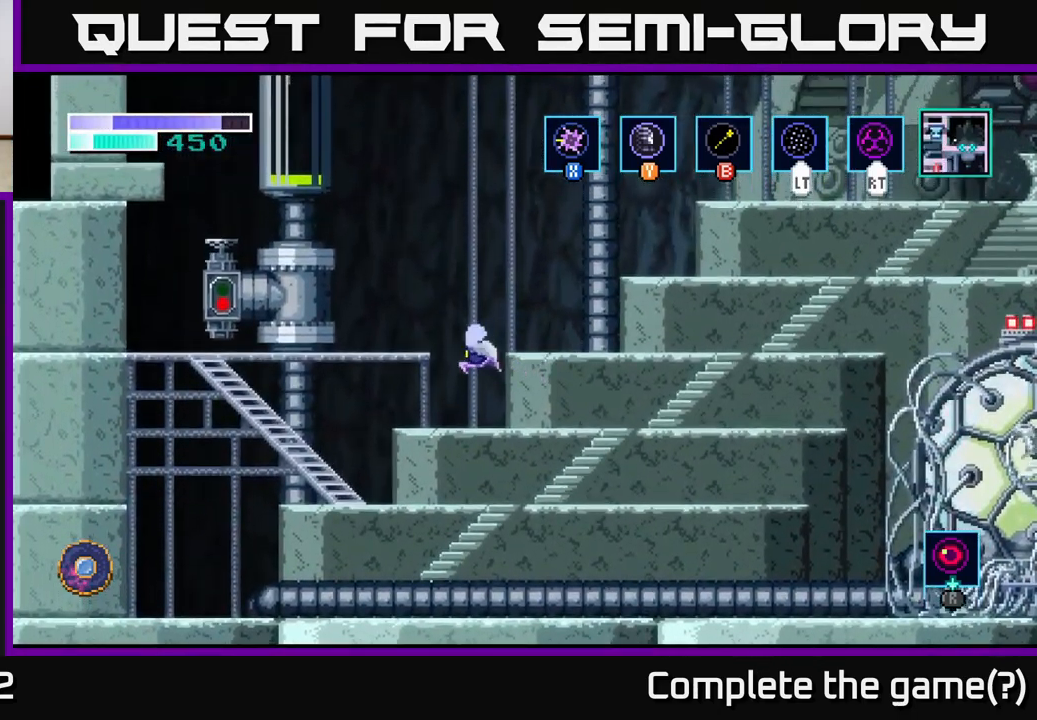
{"buttons": ["A"], "left_stick": "left", "right_stick": "center", "events": []}
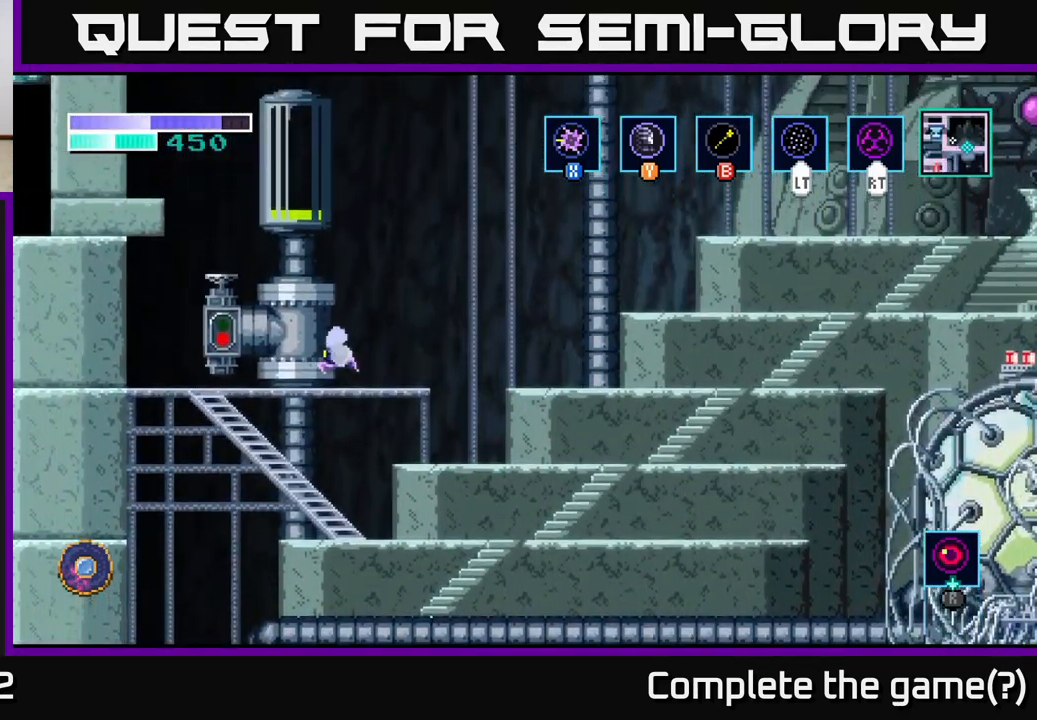
{"buttons": [], "left_stick": "center", "right_stick": "center", "events": [[200, "A", "up"], [450, "X", "down"], [450, "left_stick", "center"], [500, "X", "up"]]}
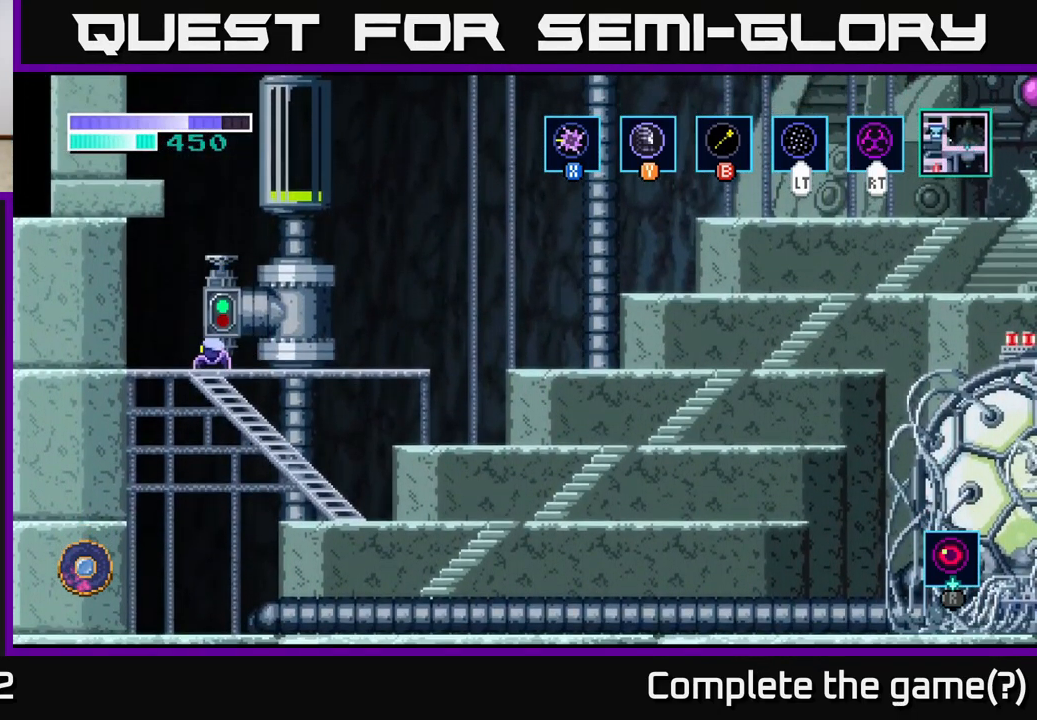
{"buttons": [], "left_stick": "right", "right_stick": "center", "events": [[66, "left_stick", "right"]]}
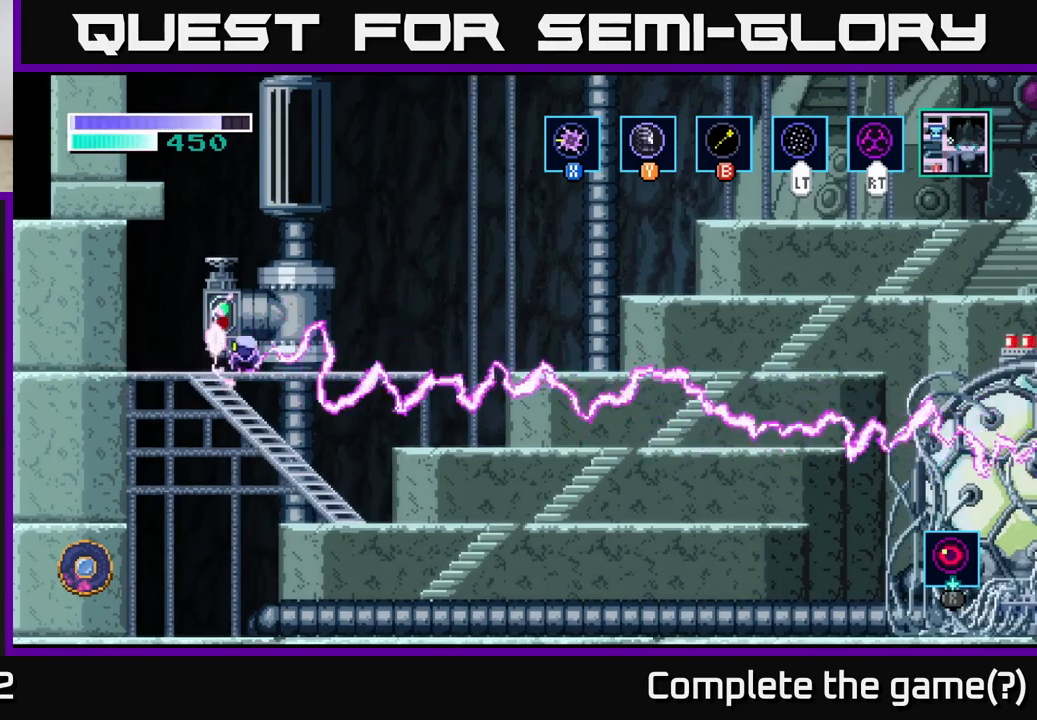
{"buttons": ["A"], "left_stick": "right", "right_stick": "center", "events": [[333, "A", "down"]]}
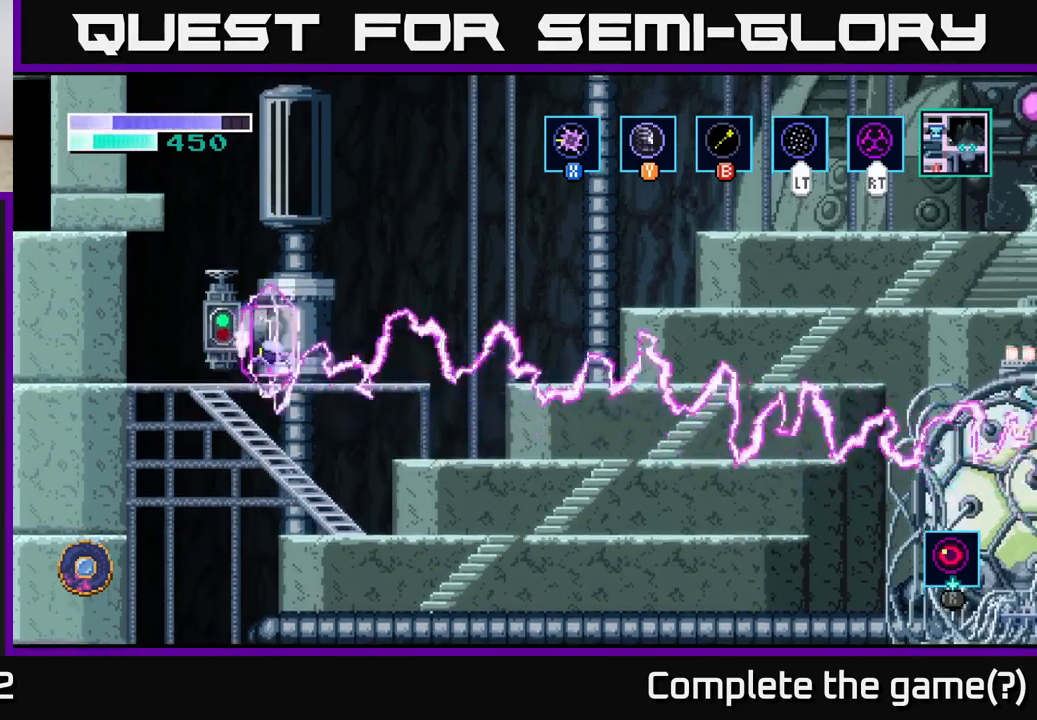
{"buttons": [], "left_stick": "right", "right_stick": "center", "events": [[83, "A", "up"], [200, "left_stick", "left"], [250, "A", "down"], [333, "X", "down"], [400, "A", "up"], [417, "left_stick", "right"], [467, "X", "up"]]}
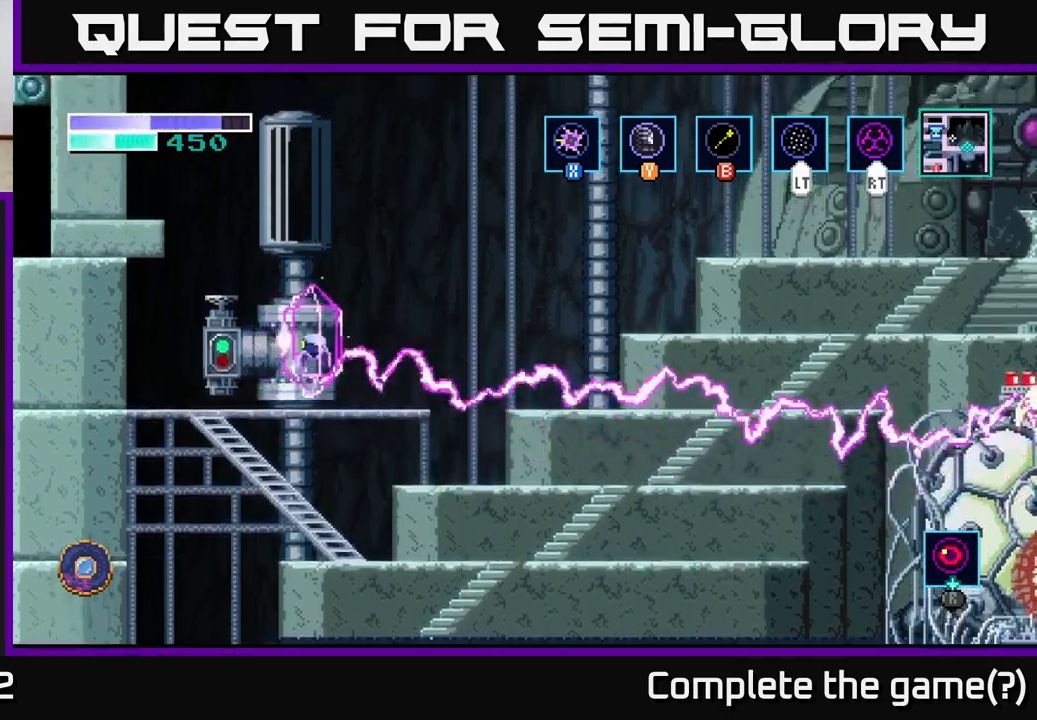
{"buttons": [], "left_stick": "right", "right_stick": "center", "events": [[117, "A", "down"], [133, "left_stick", "left"], [250, "A", "up"], [317, "left_stick", "down"], [400, "Y", "down"], [400, "left_stick", "right"], [500, "Y", "up"]]}
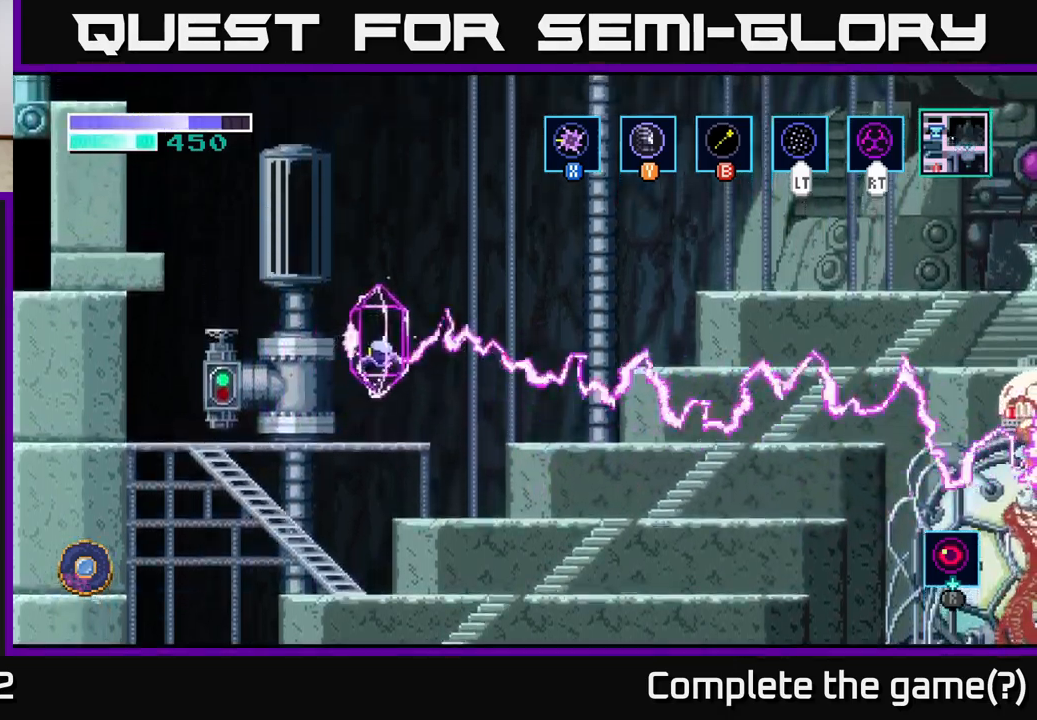
{"buttons": [], "left_stick": "down", "right_stick": "center", "events": [[200, "left_stick", "center"], [300, "left_stick", "down-left"], [483, "left_stick", "down"]]}
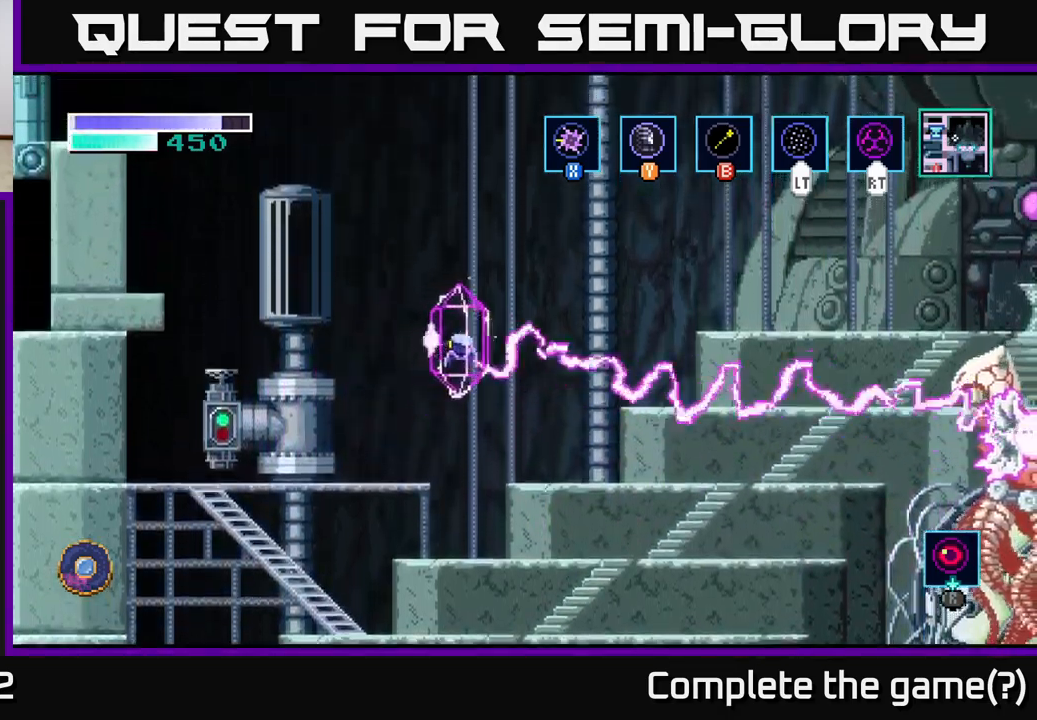
{"buttons": [], "left_stick": "right", "right_stick": "center", "events": [[17, "left_stick", "down-right"], [167, "left_stick", "right"]]}
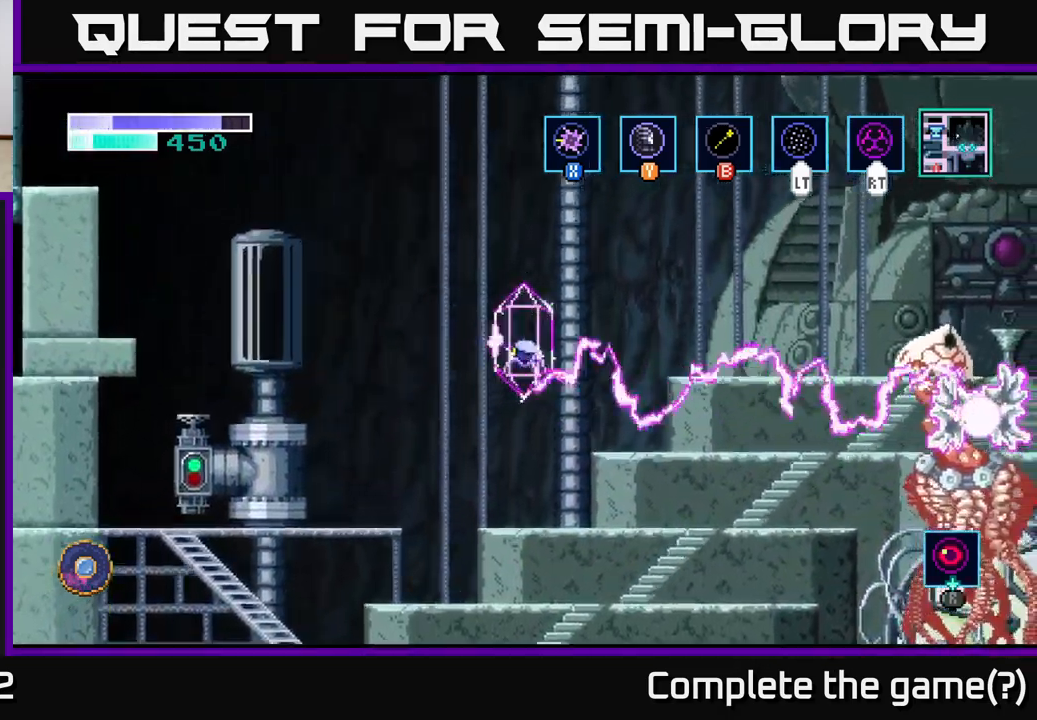
{"buttons": [], "left_stick": "right", "right_stick": "center", "events": [[100, "left_stick", "center"], [300, "left_stick", "right"]]}
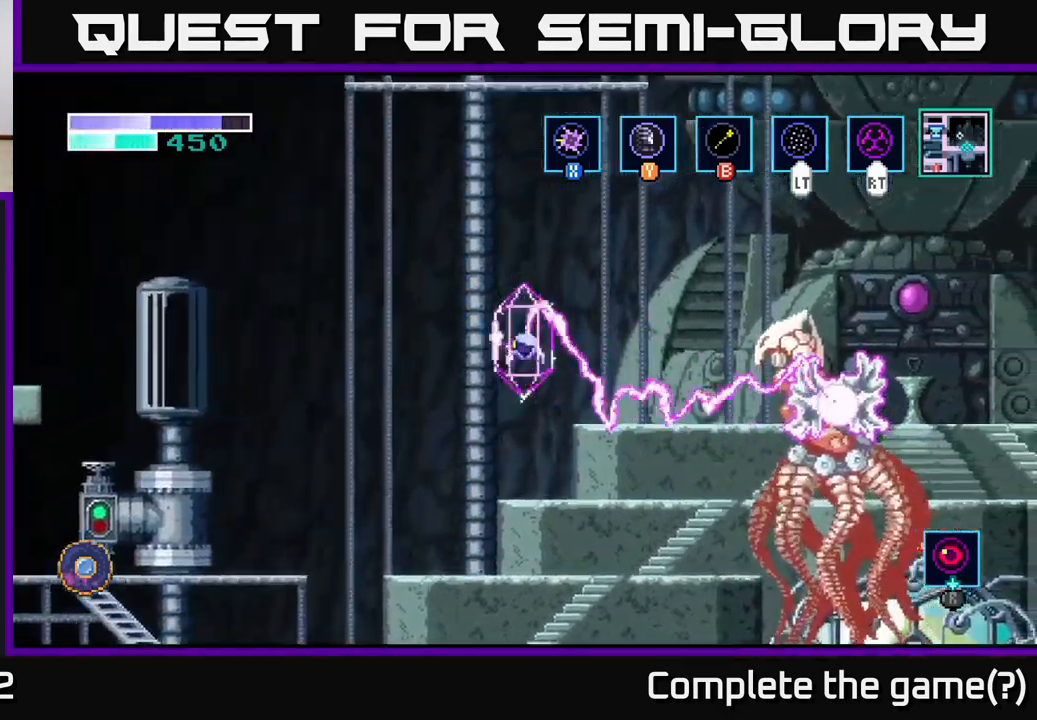
{"buttons": [], "left_stick": "right", "right_stick": "center", "events": [[250, "A", "down"], [433, "A", "up"]]}
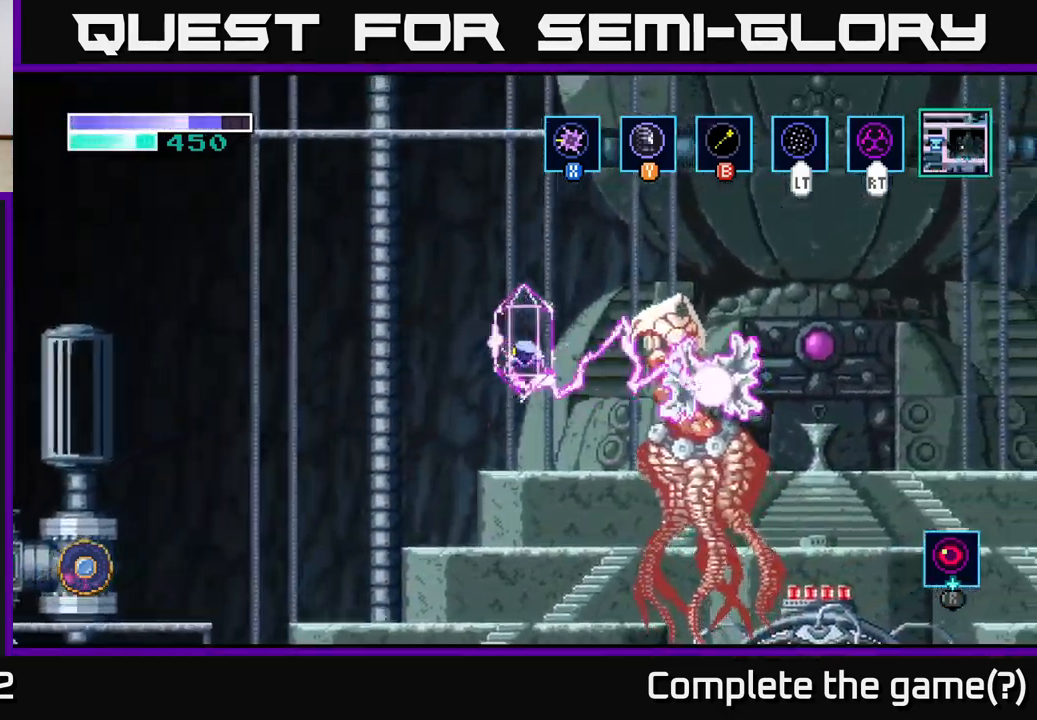
{"buttons": [], "left_stick": "right", "right_stick": "center", "events": [[50, "A", "down"], [300, "A", "up"]]}
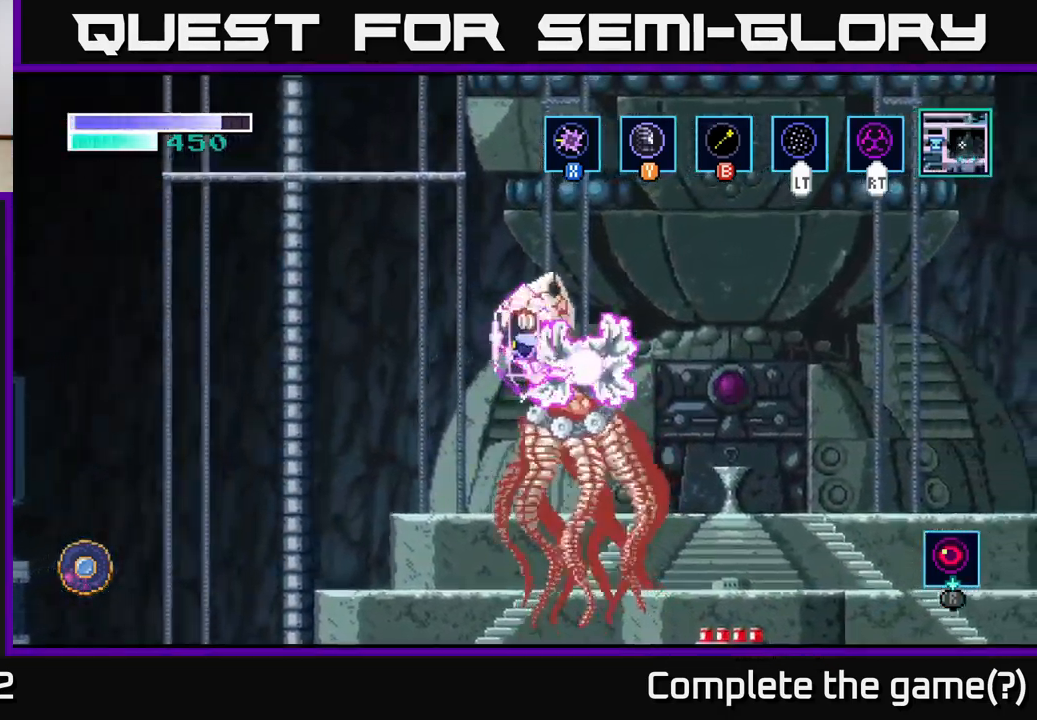
{"buttons": [], "left_stick": "right", "right_stick": "center", "events": [[100, "A", "down"], [283, "A", "up"], [283, "left_stick", "center"], [433, "left_stick", "right"]]}
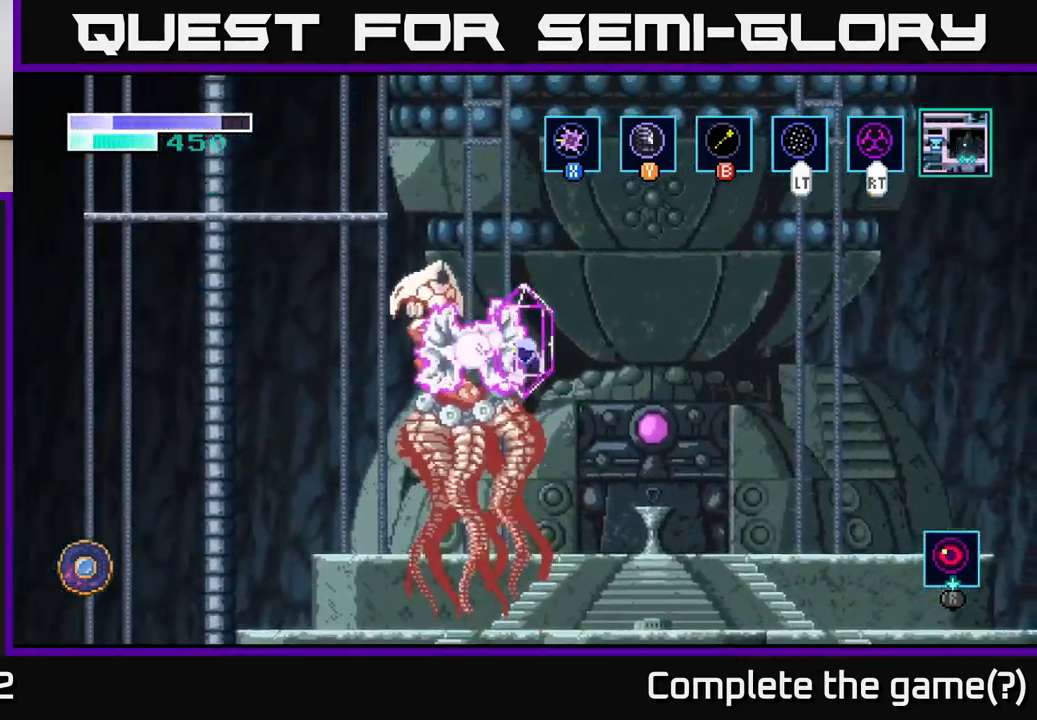
{"buttons": [], "left_stick": "right", "right_stick": "center", "events": []}
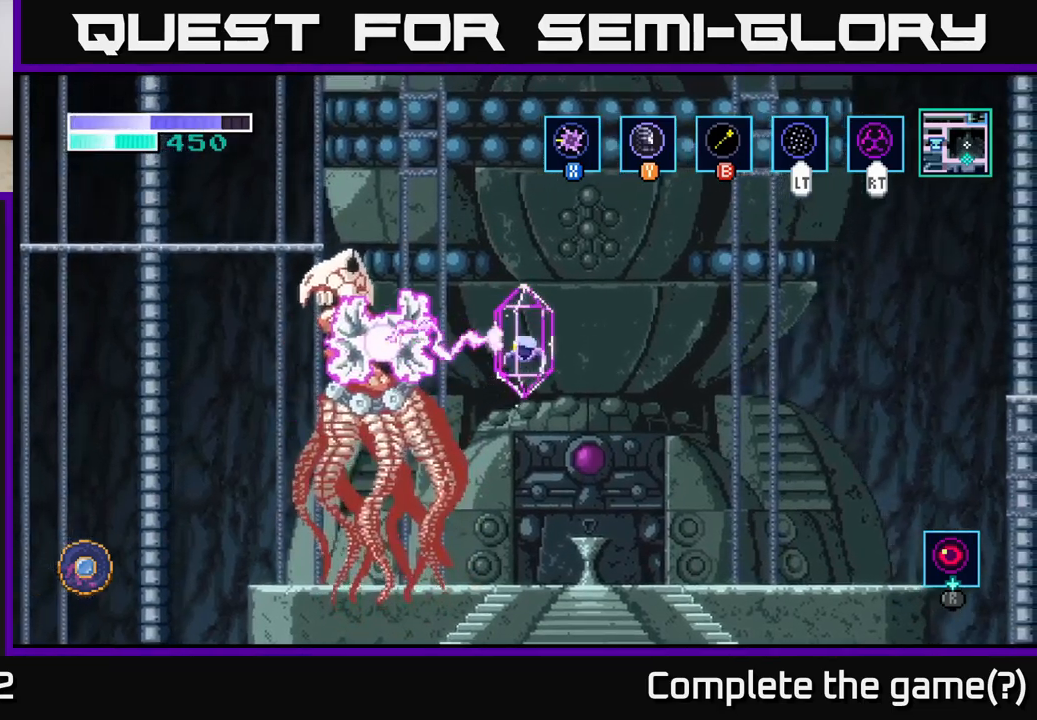
{"buttons": [], "left_stick": "right", "right_stick": "center", "events": []}
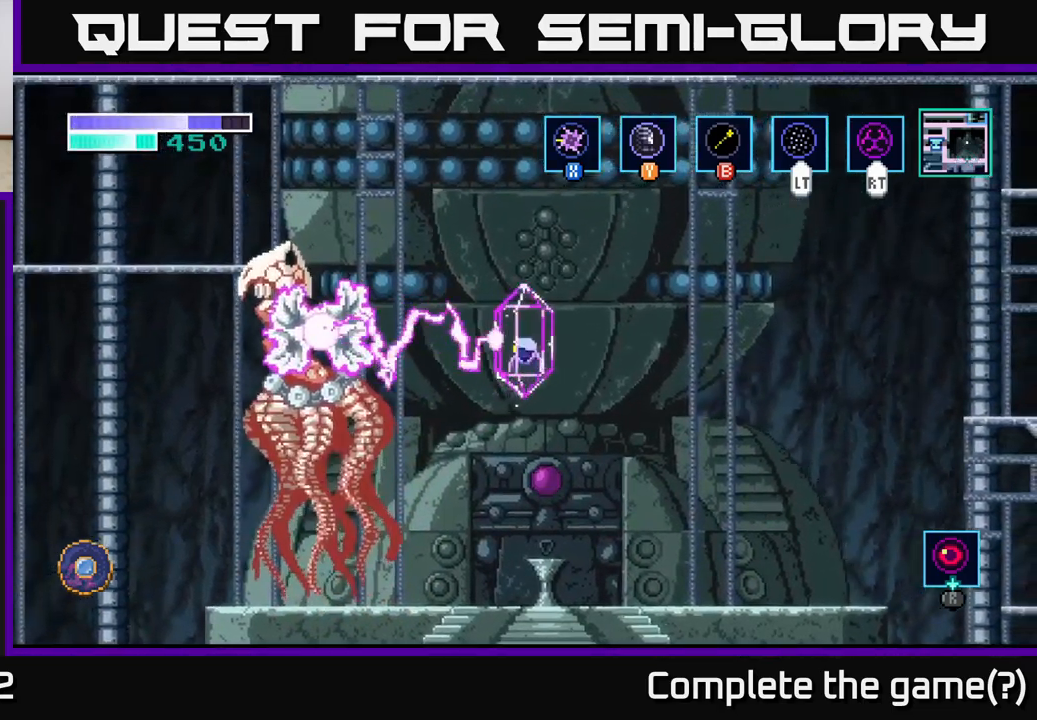
{"buttons": ["X"], "left_stick": "left", "right_stick": "center", "events": [[84, "left_stick", "center"], [184, "A", "down"], [217, "A", "up"], [484, "left_stick", "left"], [500, "X", "down"]]}
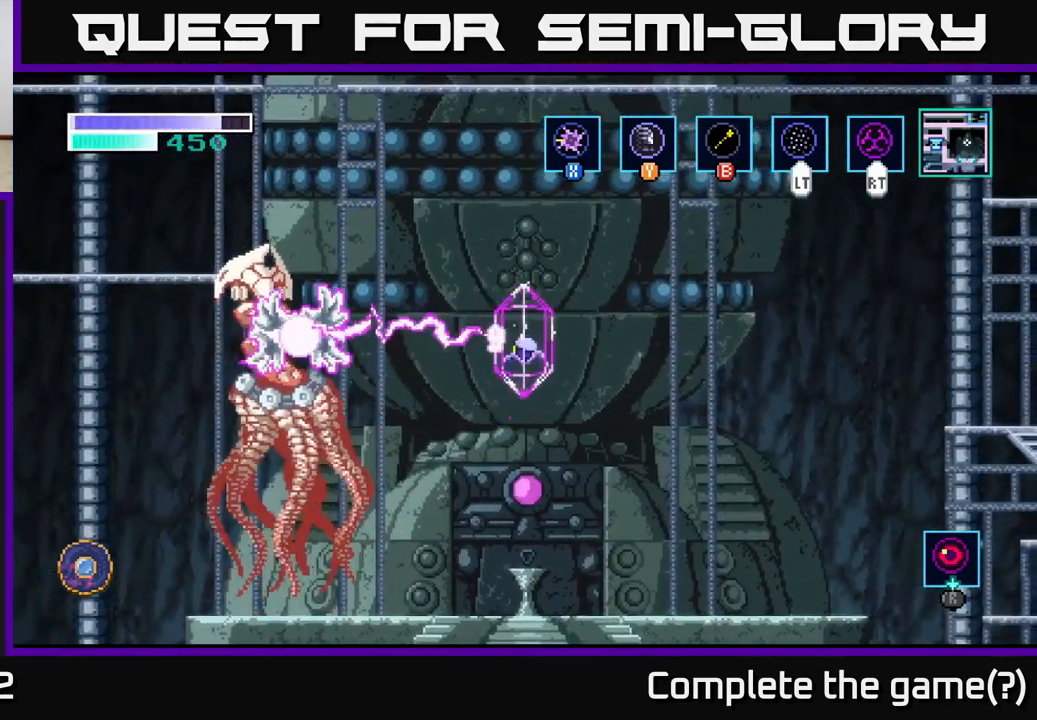
{"buttons": [], "left_stick": "center", "right_stick": "center", "events": [[134, "A", "down"], [150, "X", "up"], [184, "left_stick", "center"], [267, "A", "up"], [267, "X", "down"], [384, "X", "up"]]}
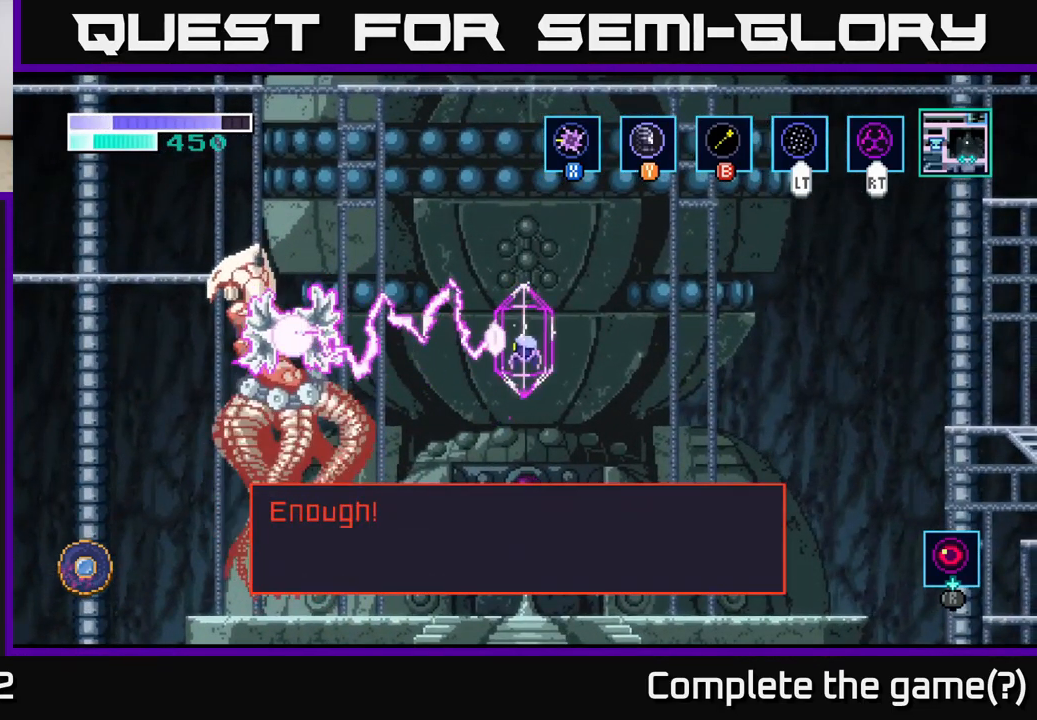
{"buttons": ["A"], "left_stick": "center", "right_stick": "center", "events": [[384, "A", "down"]]}